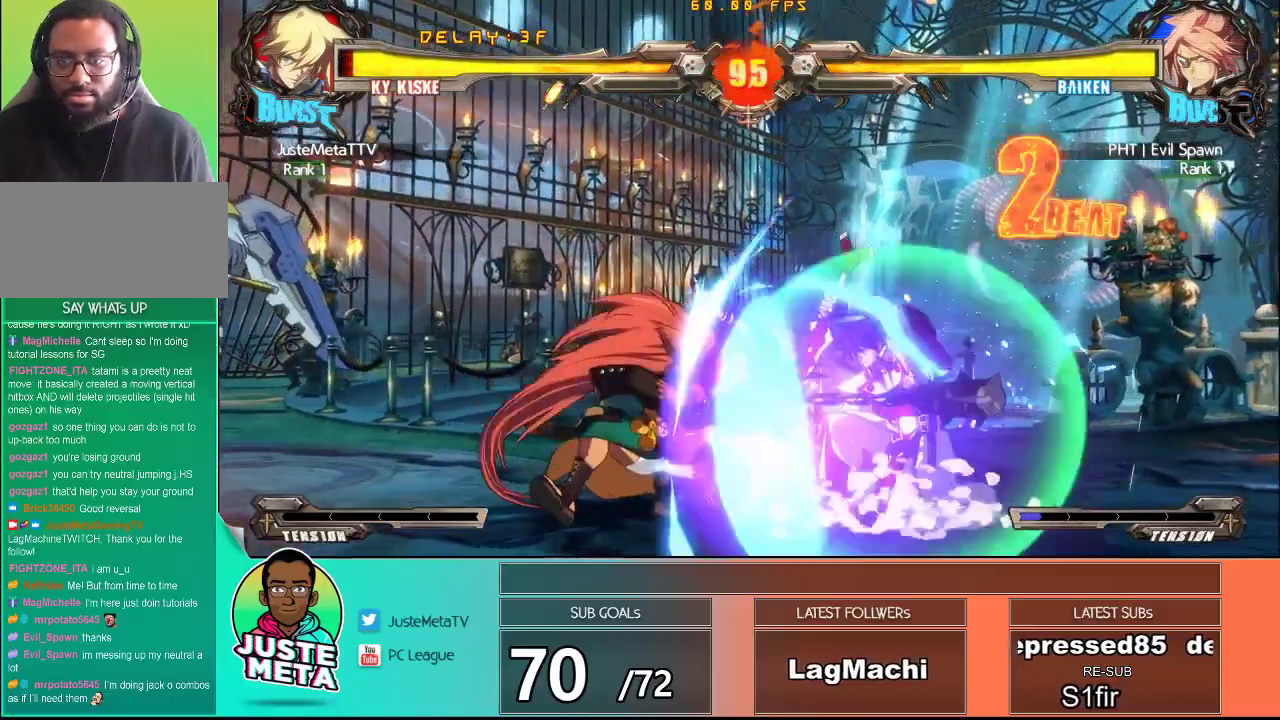
Gameplay with a controller (arcade stick); each line is a JSON object with the inputs held at the frame after it (dt_ms = milliseconds from this image to that frame). "events" lists button and stick changes between this image and that frame as [ms after this image, input, new state], when the widget could be followed in between. Not read: L3 R3.
{"dt_ms": 500, "buttons": ["CROSS", "SQUARE"], "left_stick": "down-right", "events": []}
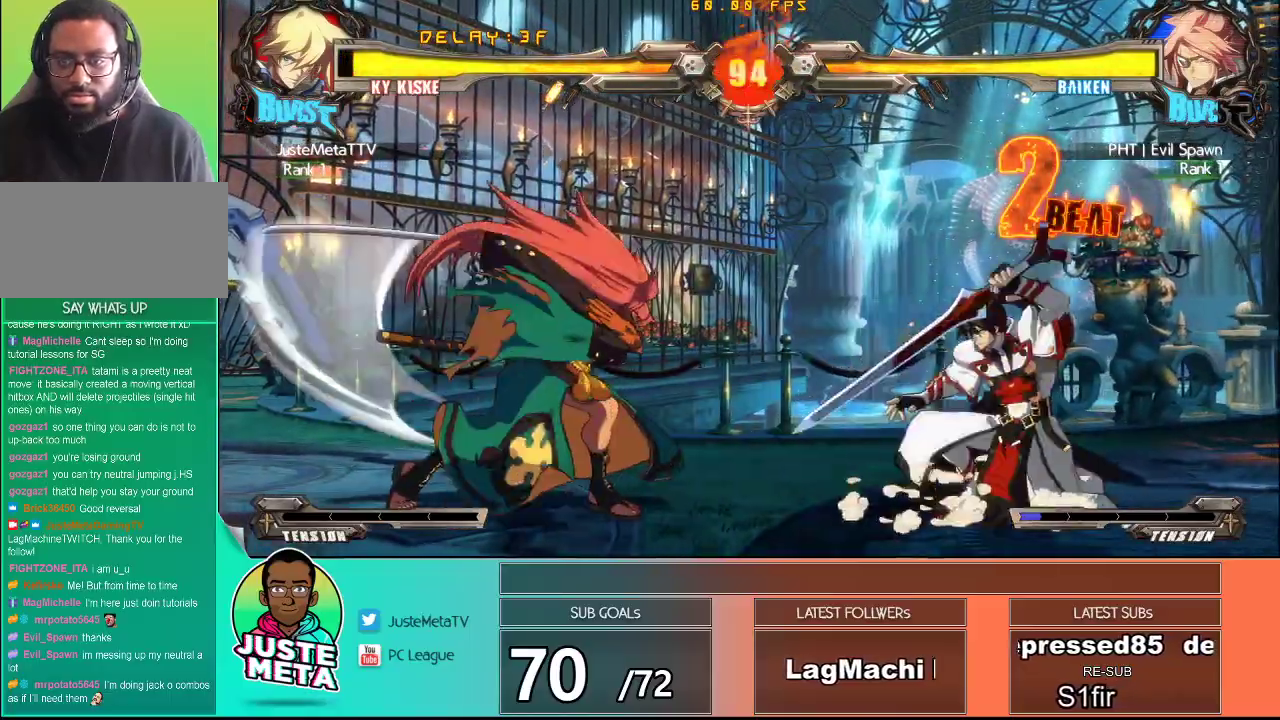
{"dt_ms": 500, "buttons": ["TRIANGLE"], "left_stick": "center", "events": [[67, "SQUARE", "up"], [83, "CROSS", "up"], [267, "left_stick", "down"], [333, "TRIANGLE", "down"], [383, "TRIANGLE", "up"], [417, "left_stick", "left"], [500, "TRIANGLE", "down"], [500, "left_stick", "center"]]}
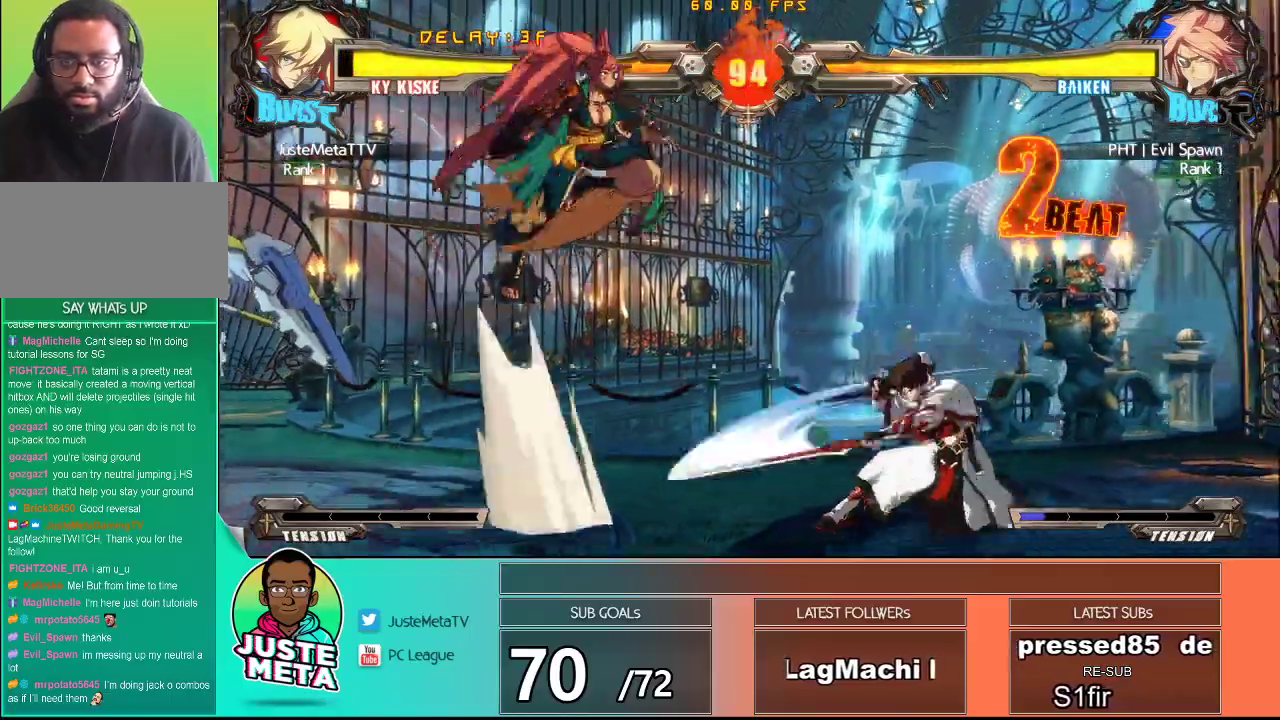
{"dt_ms": 500, "buttons": ["CROSS", "SQUARE"], "left_stick": "right", "events": [[83, "TRIANGLE", "up"], [267, "left_stick", "right"], [500, "CROSS", "down"], [500, "SQUARE", "down"]]}
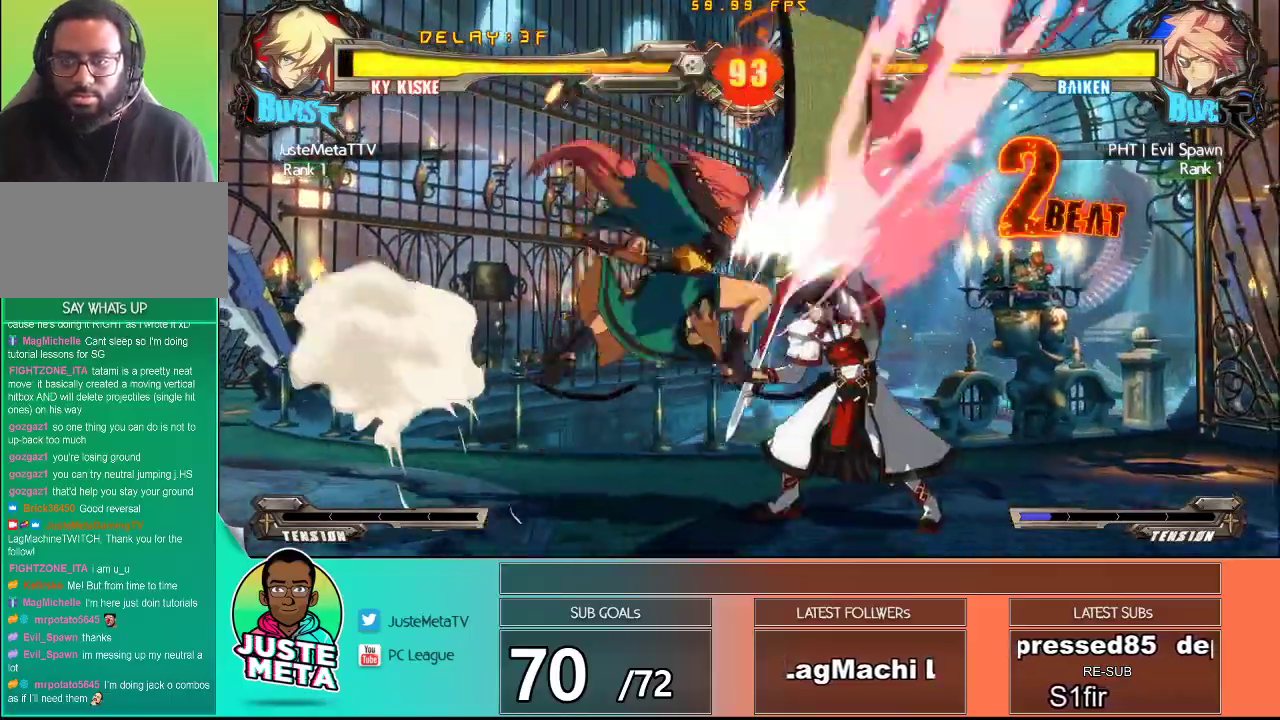
{"dt_ms": 500, "buttons": ["CROSS", "SQUARE"], "left_stick": "down-right", "events": [[367, "left_stick", "down-right"]]}
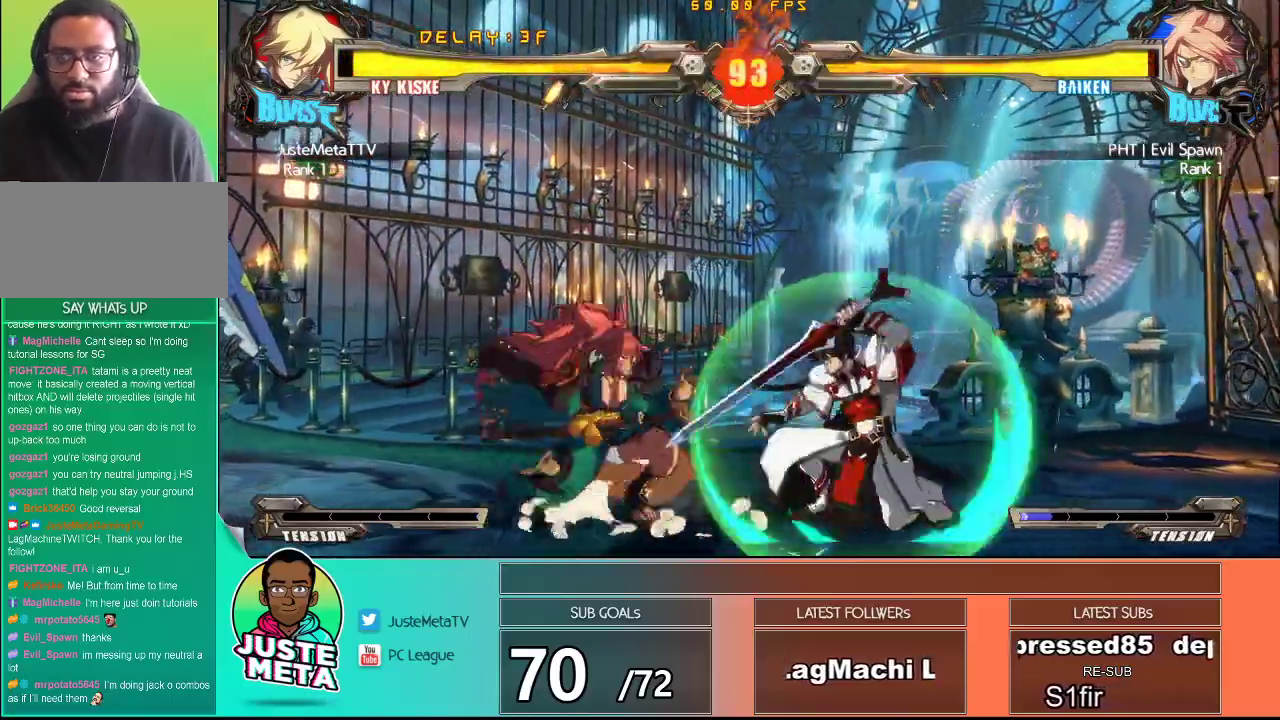
{"dt_ms": 500, "buttons": [], "left_stick": "center"}
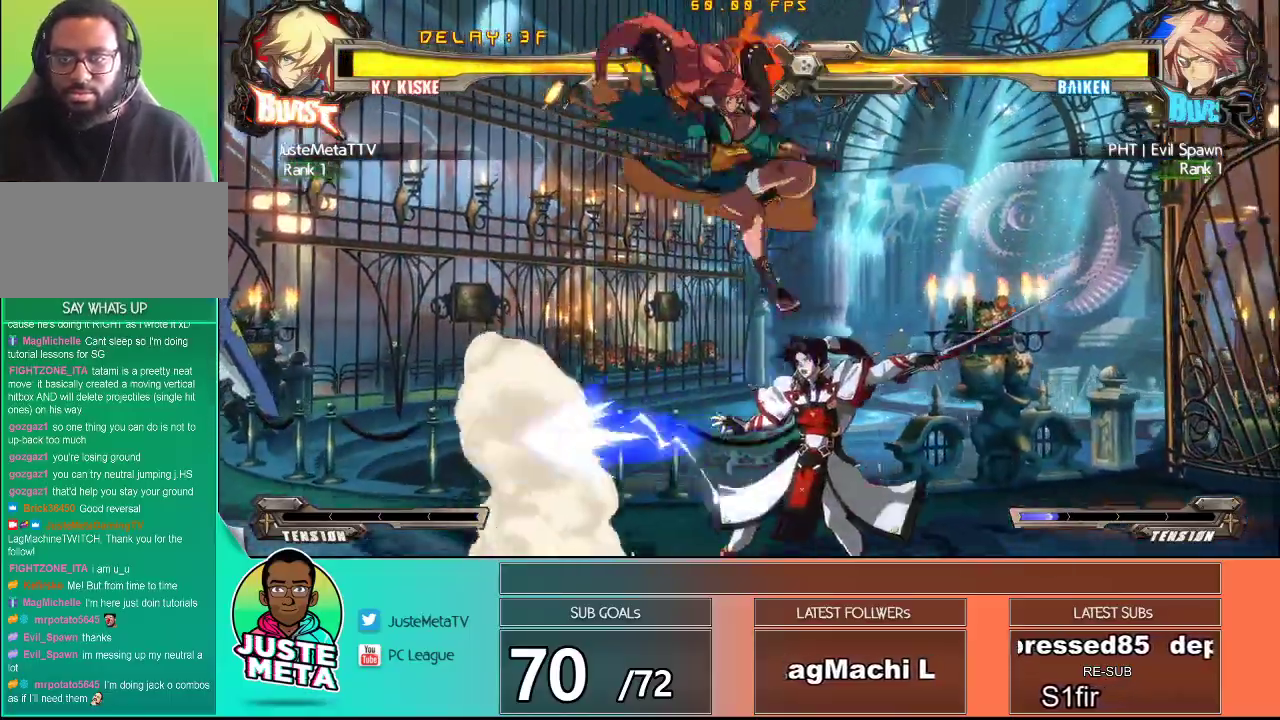
{"dt_ms": 500, "buttons": ["SQUARE"], "left_stick": "center", "events": [[100, "left_stick", "right"], [267, "SQUARE", "down"], [317, "left_stick", "center"], [400, "SQUARE", "up"], [467, "SQUARE", "down"]]}
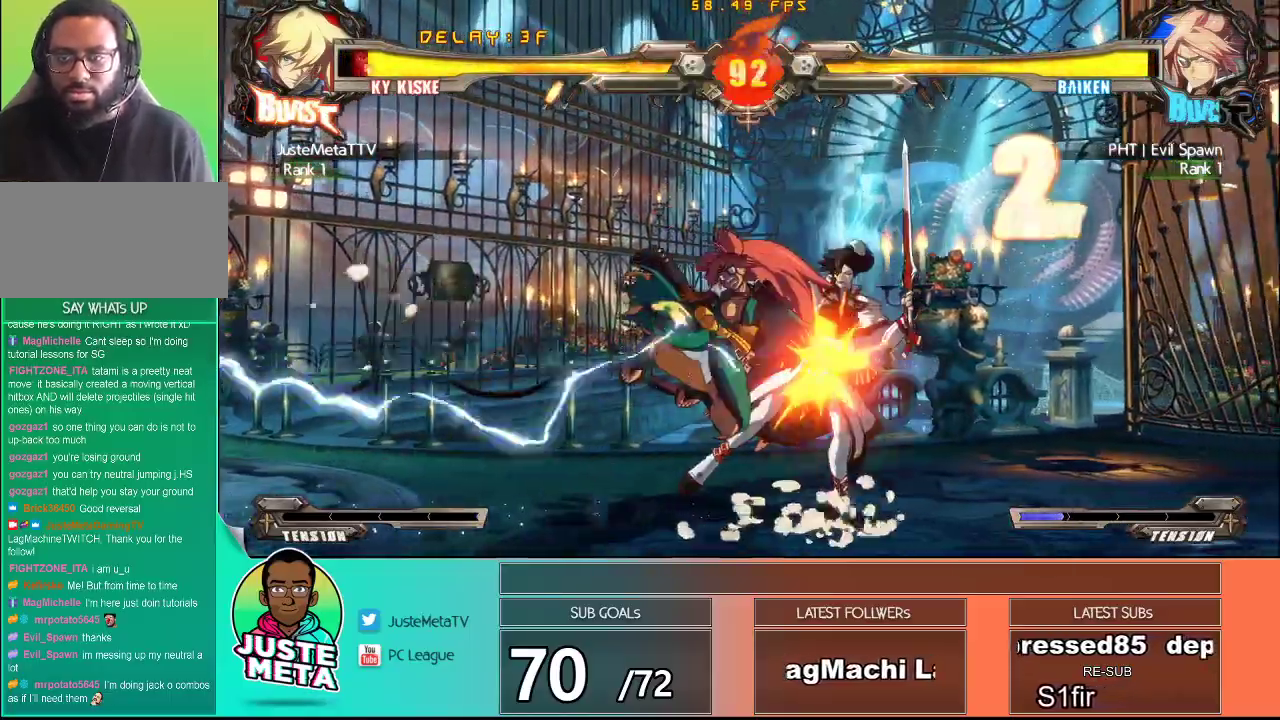
{"dt_ms": 500, "buttons": ["CROSS", "SQUARE"], "left_stick": "down-right", "events": [[67, "SQUARE", "up"], [67, "left_stick", "down-right"], [150, "CROSS", "down"], [150, "SQUARE", "down"]]}
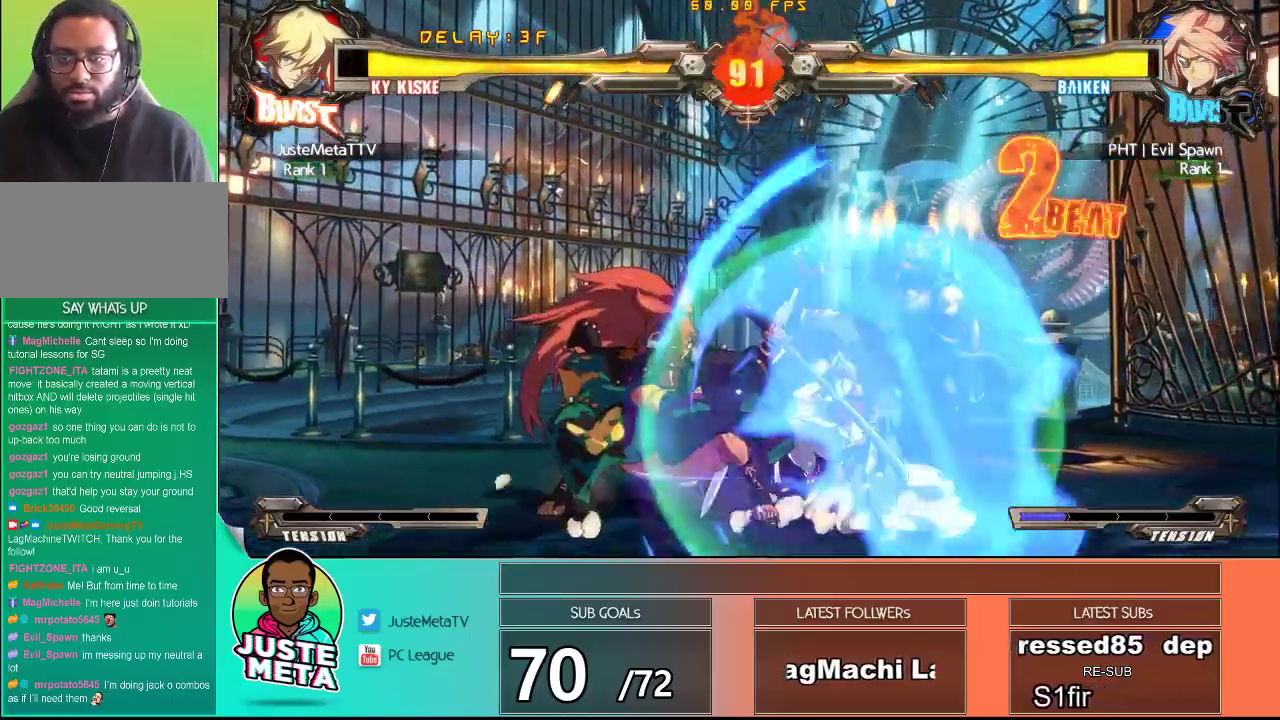
{"dt_ms": 1000, "buttons": [], "left_stick": "left"}
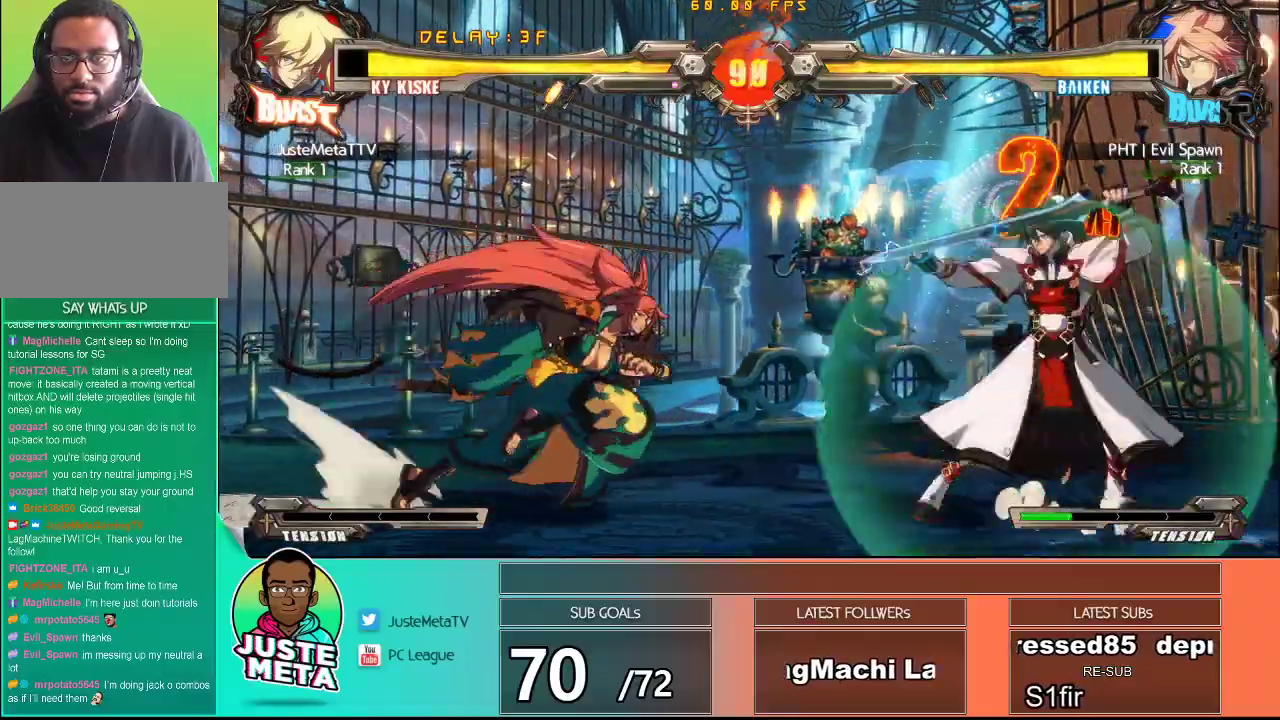
{"dt_ms": 500, "buttons": ["TRIANGLE"], "left_stick": "center", "events": [[83, "left_stick", "center"], [267, "CROSS", "down"], [267, "left_stick", "left"], [333, "left_stick", "center"], [383, "CROSS", "up"], [433, "TRIANGLE", "down"]]}
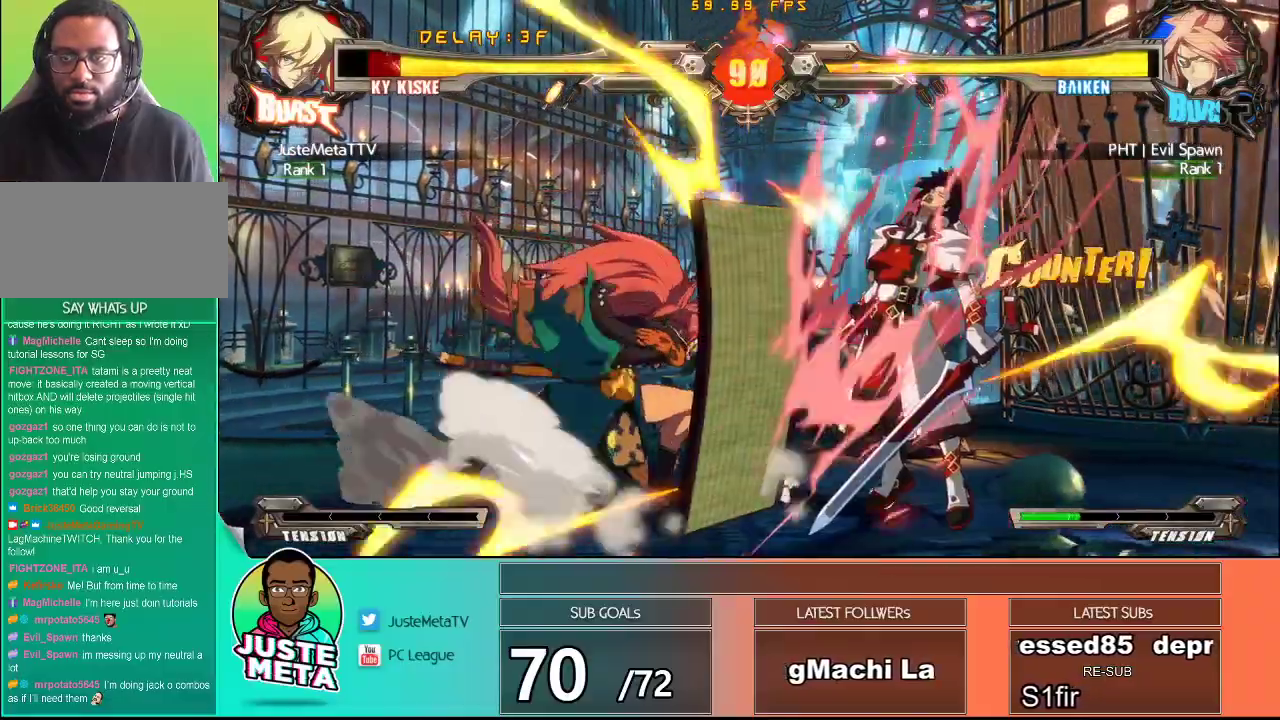
{"dt_ms": 500, "buttons": ["CROSS", "SQUARE"], "left_stick": "right", "events": [[67, "TRIANGLE", "up"], [100, "left_stick", "down"], [167, "left_stick", "down-right"], [233, "CROSS", "down"], [283, "SQUARE", "down"], [333, "SQUARE", "up"], [417, "SQUARE", "down"], [483, "left_stick", "right"]]}
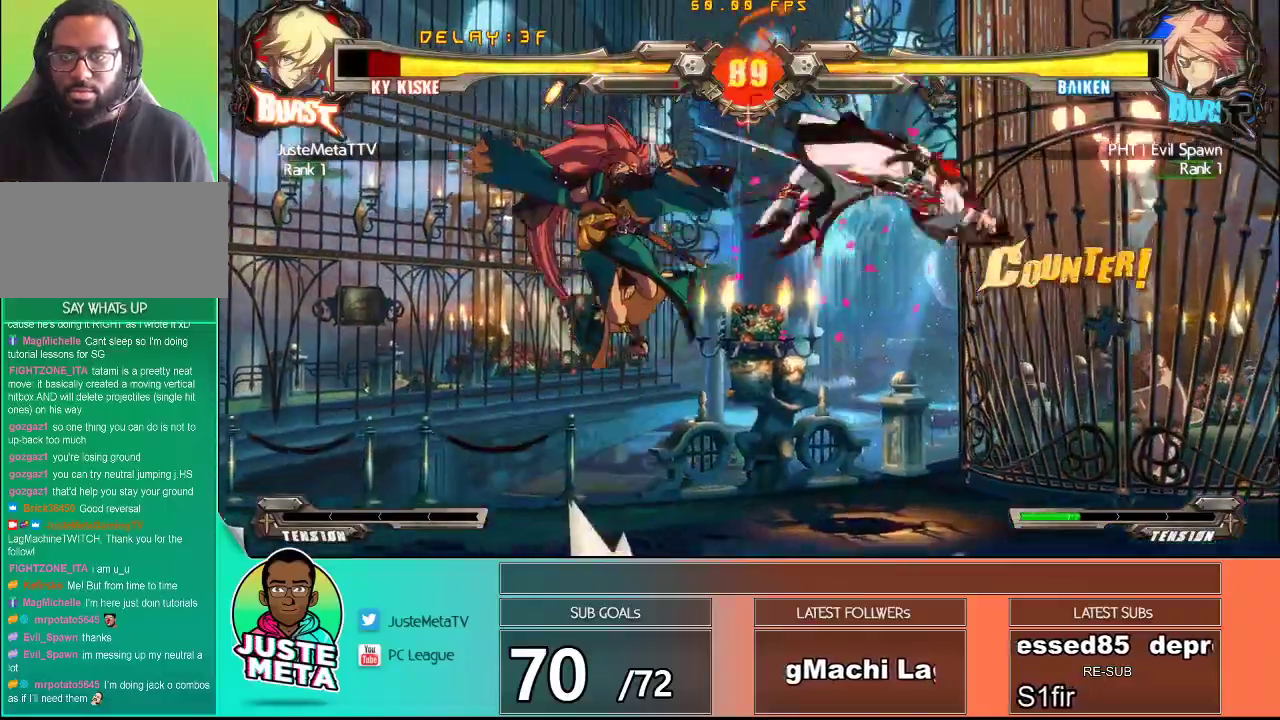
{"dt_ms": 500, "buttons": ["CROSS", "SQUARE"], "left_stick": "right", "events": [[33, "SQUARE", "up"], [100, "SQUARE", "down"], [183, "SQUARE", "up"], [183, "left_stick", "up-right"], [233, "SQUARE", "down"], [350, "SQUARE", "up"], [417, "SQUARE", "down"], [417, "left_stick", "right"]]}
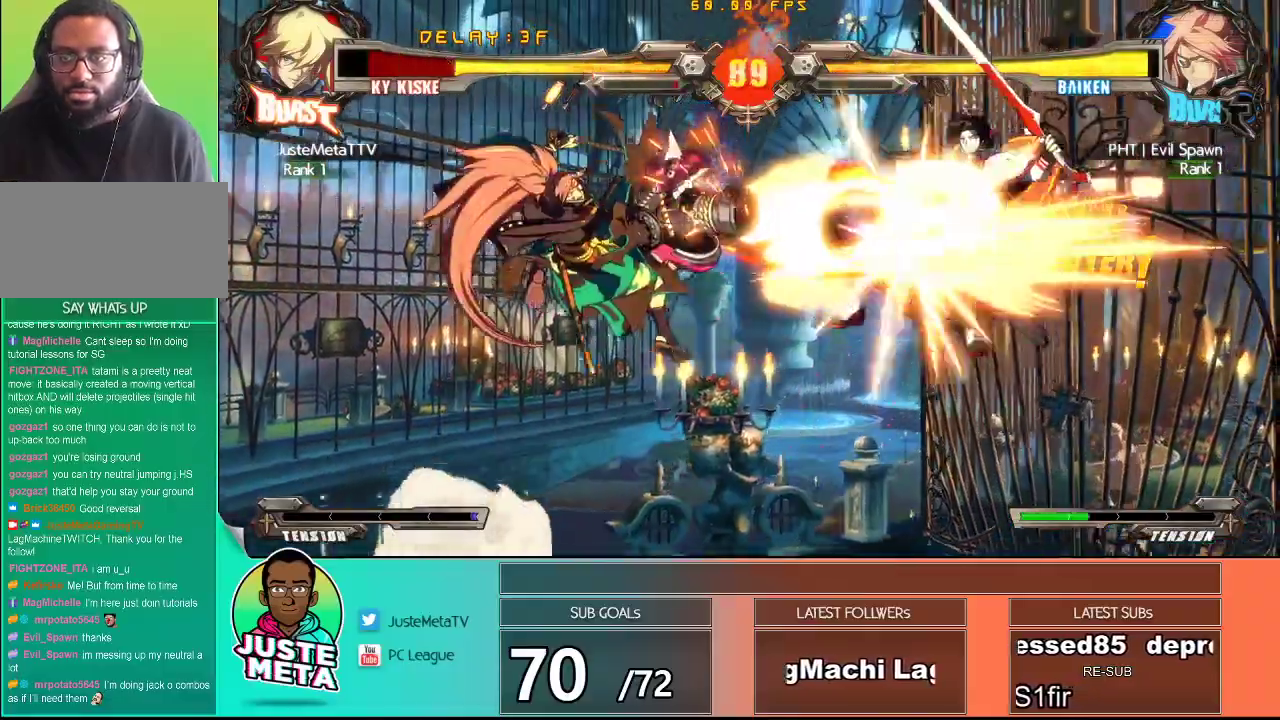
{"dt_ms": 500, "buttons": ["CROSS", "SQUARE"], "left_stick": "center", "events": [[17, "SQUARE", "up"], [17, "left_stick", "down-right"], [100, "SQUARE", "down"], [183, "SQUARE", "up"], [267, "SQUARE", "down"], [267, "left_stick", "center"], [367, "SQUARE", "up"], [450, "SQUARE", "down"]]}
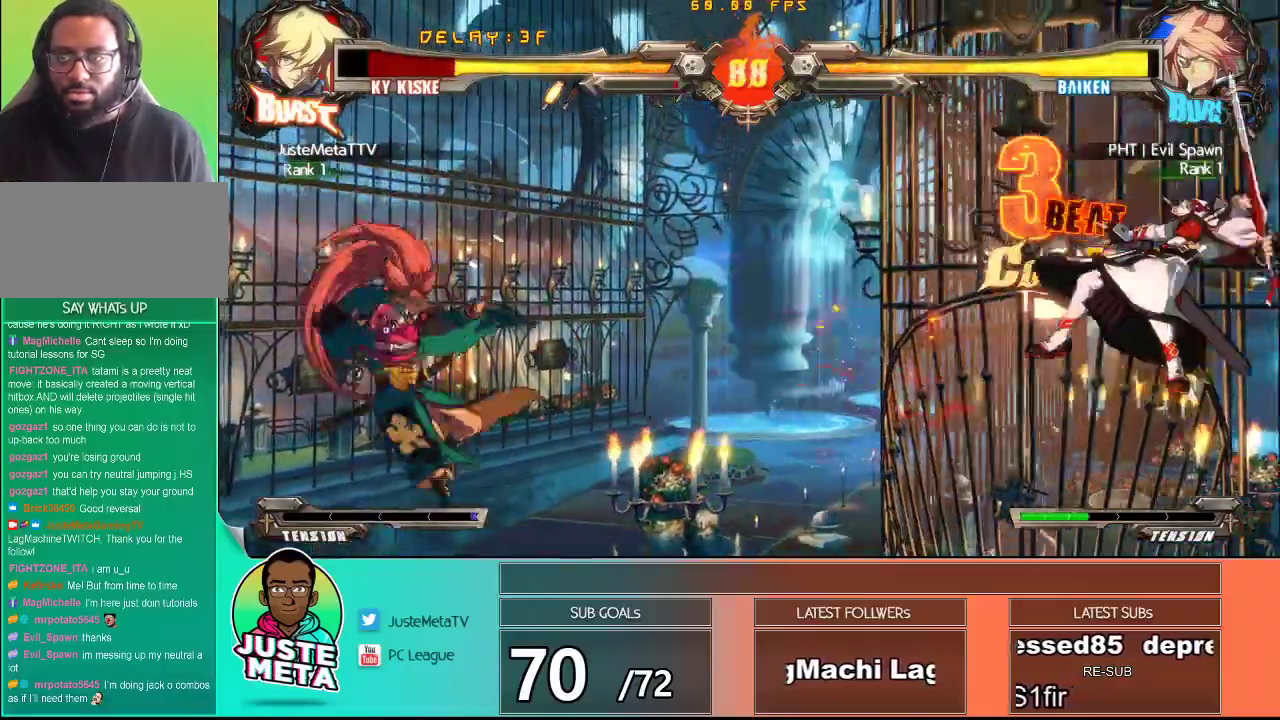
{"dt_ms": 500, "buttons": ["CROSS", "SQUARE"], "left_stick": "left", "events": [[33, "SQUARE", "up"], [67, "left_stick", "up-left"], [117, "SQUARE", "down"], [217, "SQUARE", "up"], [267, "left_stick", "center"], [300, "SQUARE", "down"], [367, "left_stick", "left"], [400, "SQUARE", "up"], [467, "SQUARE", "down"]]}
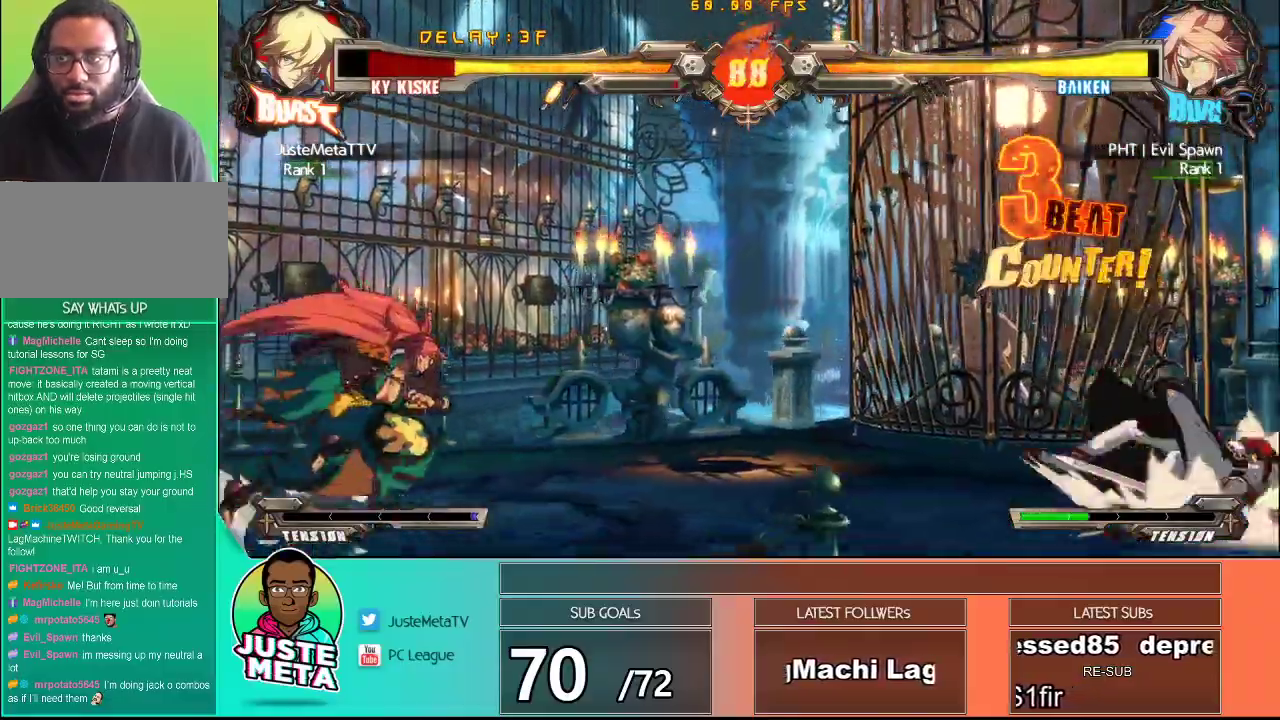
{"dt_ms": 500, "buttons": [], "left_stick": "center", "events": [[17, "left_stick", "center"], [100, "SQUARE", "up"], [117, "CROSS", "up"]]}
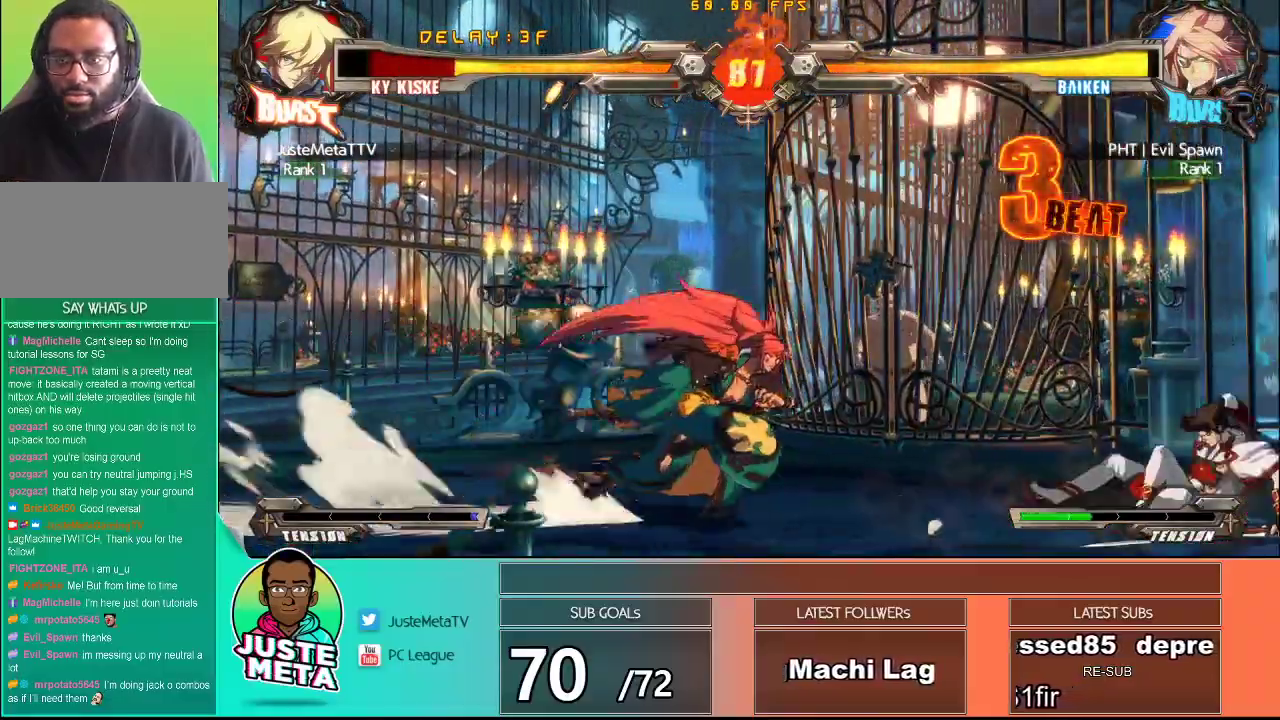
{"dt_ms": 500, "buttons": [], "left_stick": "up-left", "events": [[17, "left_stick", "up"], [233, "left_stick", "left"], [333, "left_stick", "center"], [383, "left_stick", "up-left"]]}
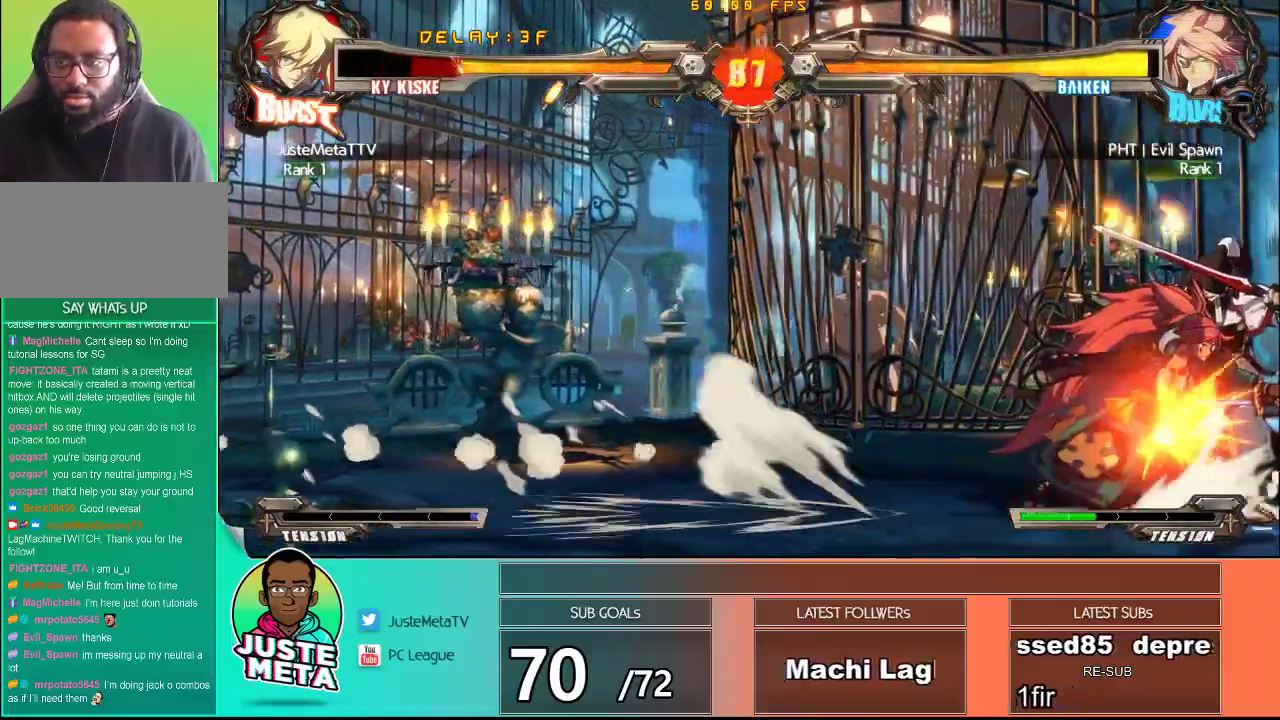
{"dt_ms": 500, "buttons": ["CROSS", "SQUARE"], "left_stick": "down-right", "events": [[150, "left_stick", "center"], [317, "left_stick", "down"], [333, "CROSS", "down"], [333, "SQUARE", "down"], [367, "left_stick", "down-right"]]}
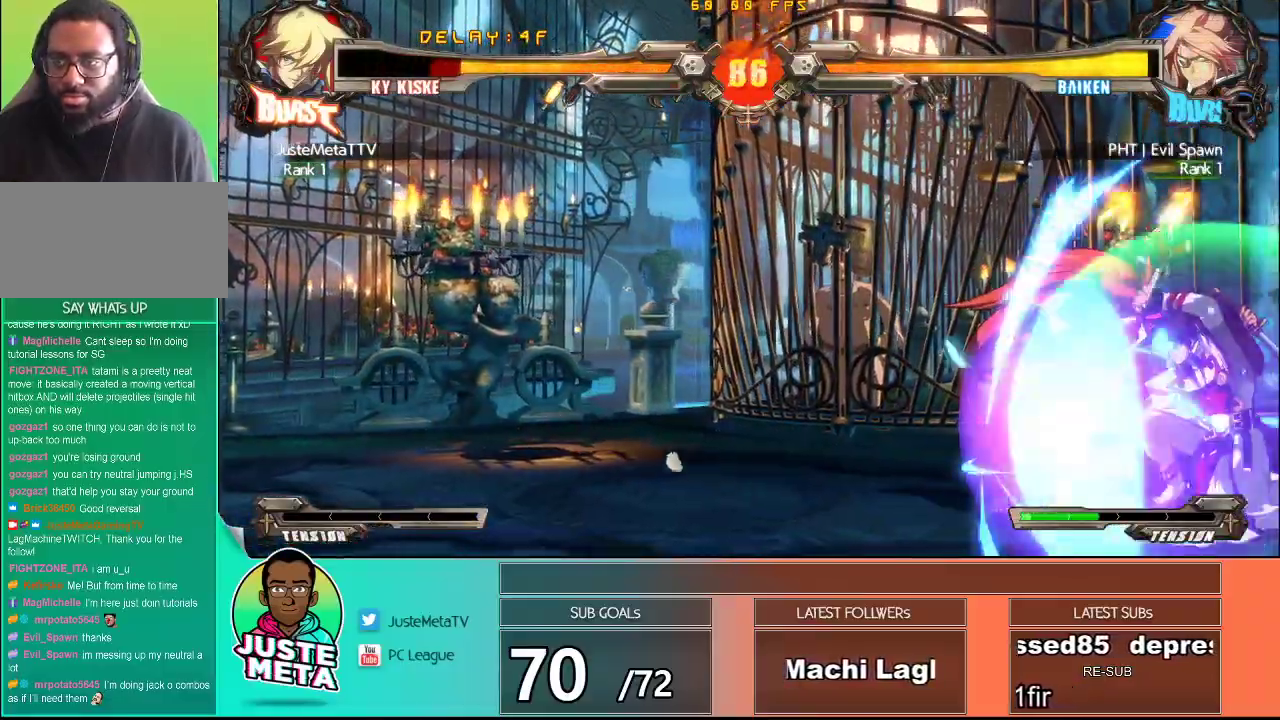
{"dt_ms": 500, "buttons": ["CROSS", "SQUARE"], "left_stick": "center"}
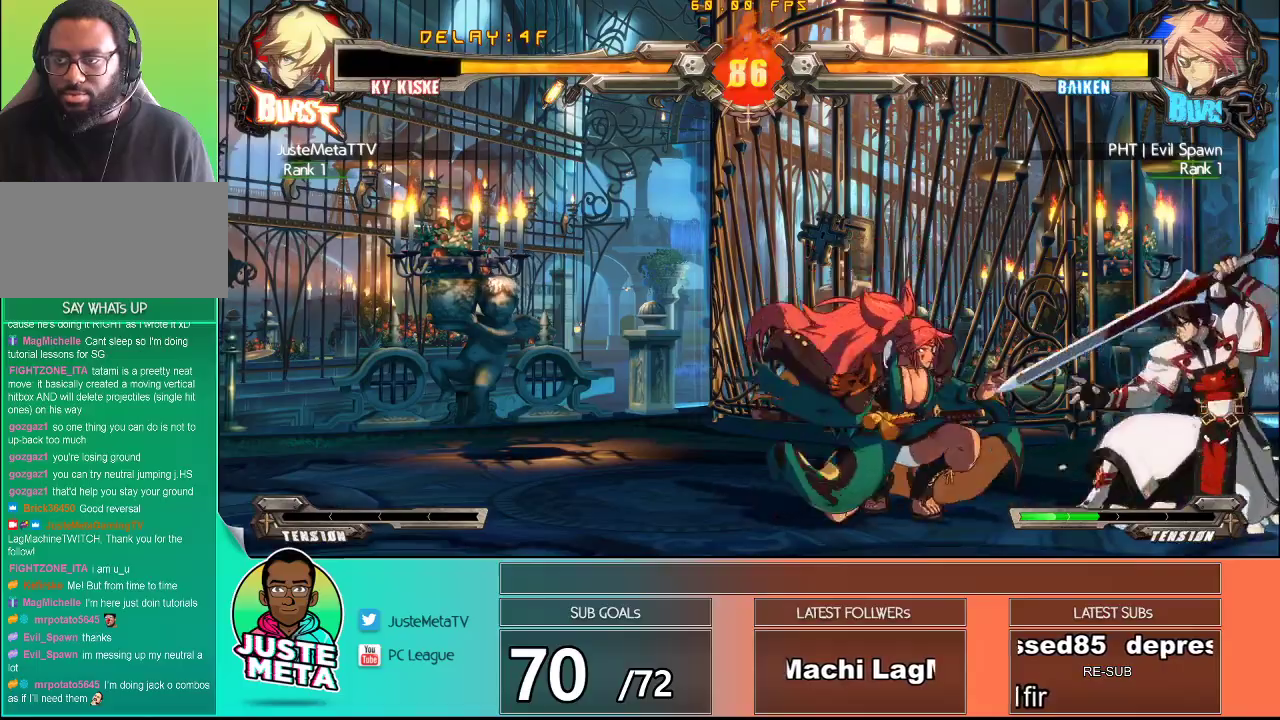
{"dt_ms": 500, "buttons": [], "left_stick": "left", "events": [[67, "left_stick", "down"], [100, "SQUARE", "up"], [133, "CROSS", "up"], [200, "left_stick", "left"]]}
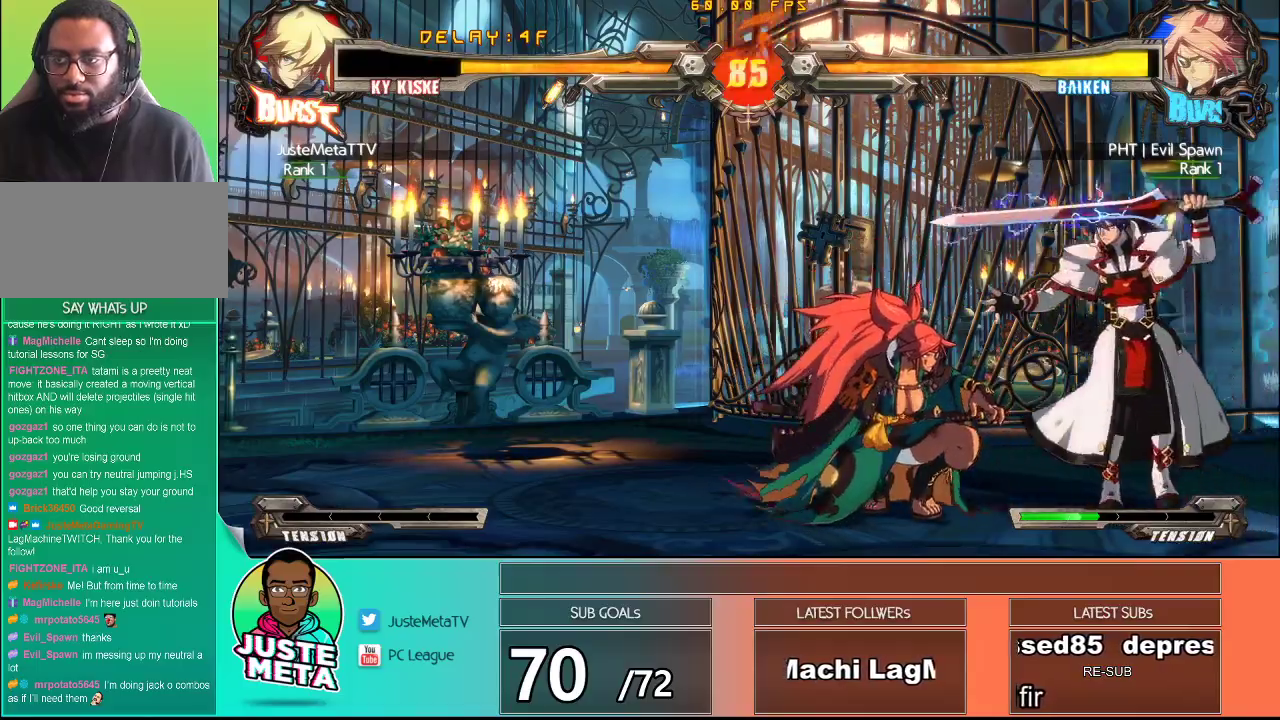
{"dt_ms": 500, "buttons": ["R1"], "left_stick": "left", "events": [[33, "R1", "down"]]}
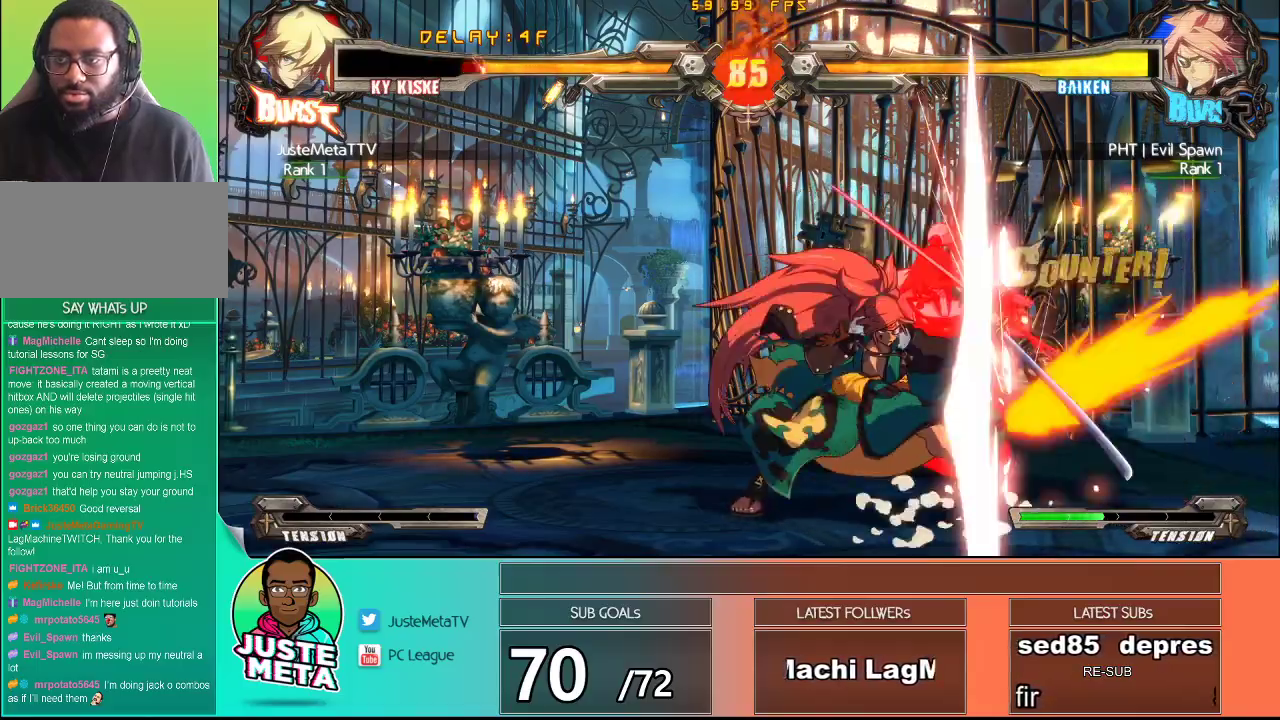
{"dt_ms": 500, "buttons": [], "left_stick": "down-right", "events": [[100, "R1", "up"], [100, "left_stick", "center"], [433, "left_stick", "down-right"]]}
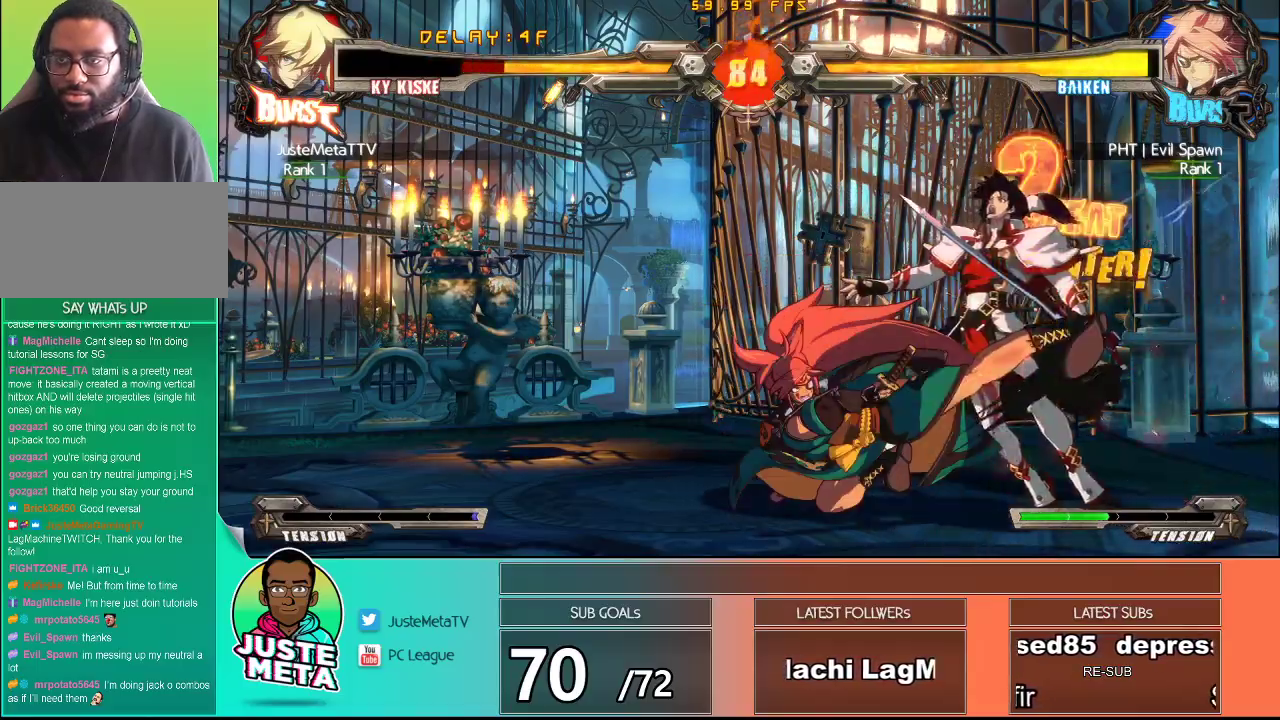
{"dt_ms": 1000, "buttons": ["CROSS"], "left_stick": "up-left"}
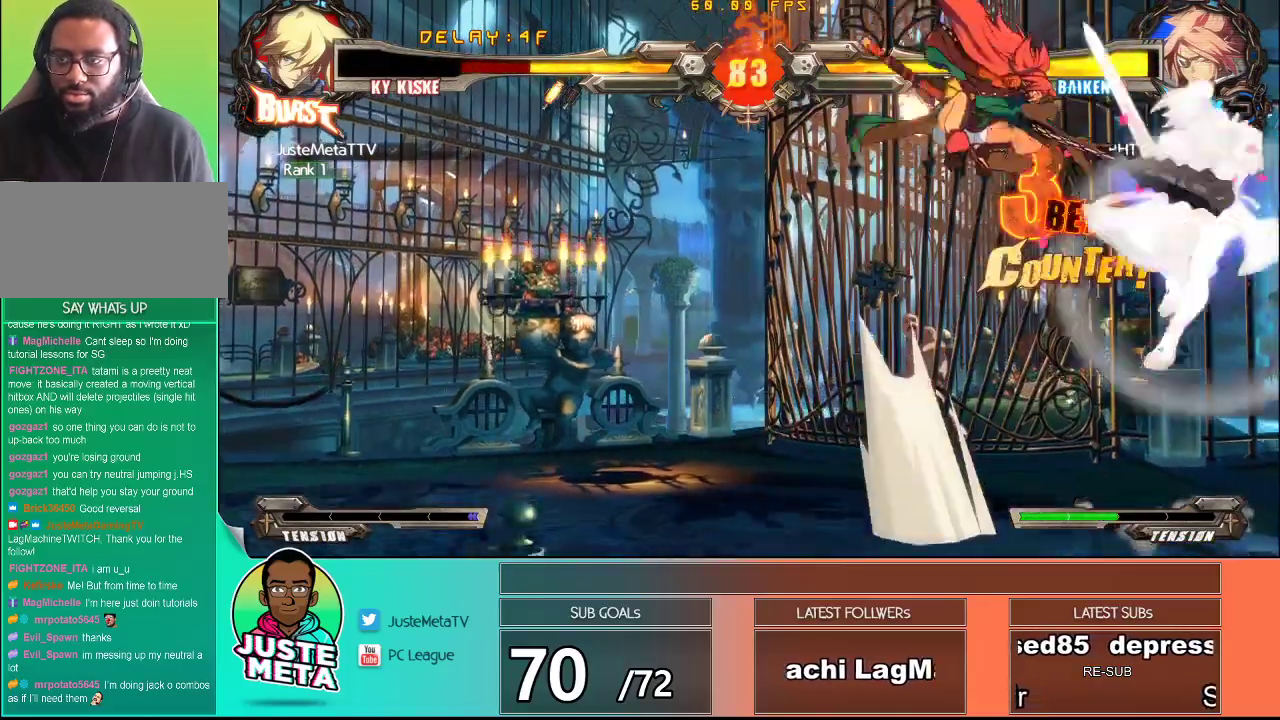
{"dt_ms": 500, "buttons": [], "left_stick": "left", "events": [[67, "SQUARE", "down"], [133, "SQUARE", "up"], [217, "SQUARE", "down"], [233, "CROSS", "up"], [267, "left_stick", "center"], [333, "CROSS", "down"], [367, "SQUARE", "up"], [383, "CROSS", "up"], [483, "left_stick", "left"]]}
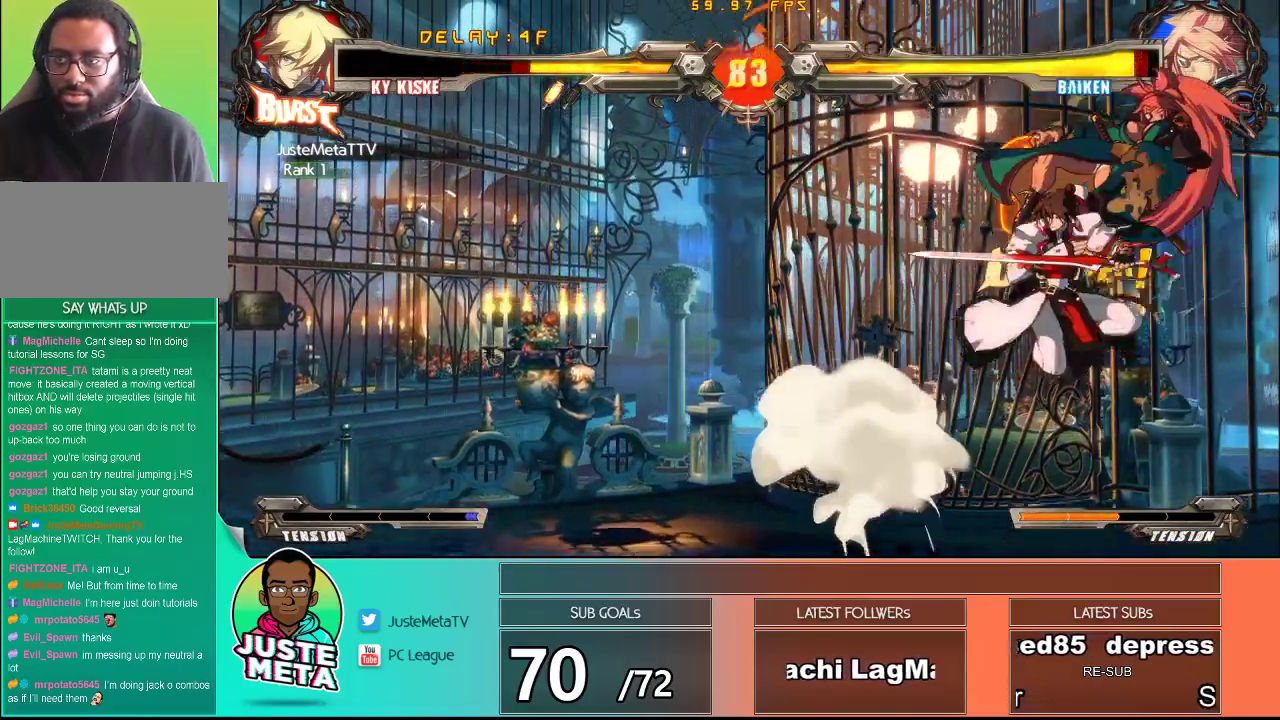
{"dt_ms": 500, "buttons": [], "left_stick": "right", "events": [[33, "CROSS", "down"], [150, "CROSS", "up"], [233, "left_stick", "center"], [450, "left_stick", "right"]]}
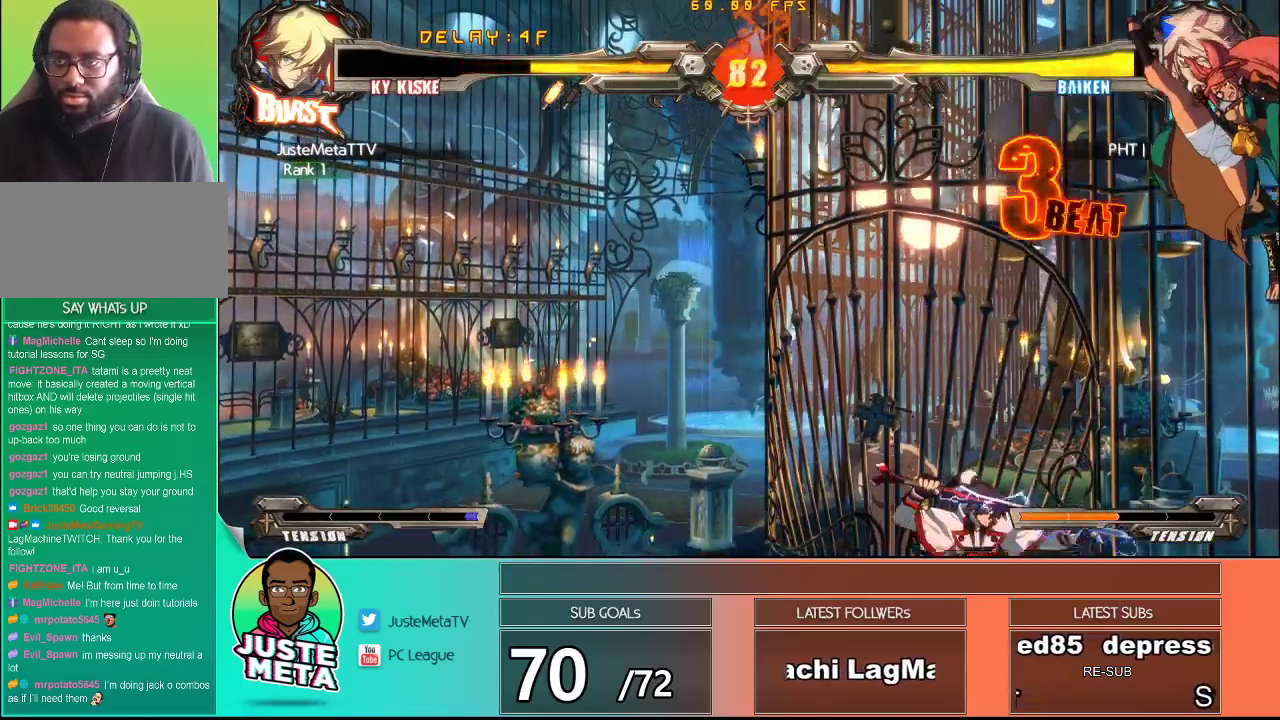
{"dt_ms": 500, "buttons": ["TRIANGLE"], "left_stick": "right", "events": [[33, "left_stick", "center"], [117, "left_stick", "right"], [317, "CROSS", "down"], [450, "CROSS", "up"], [450, "TRIANGLE", "down"]]}
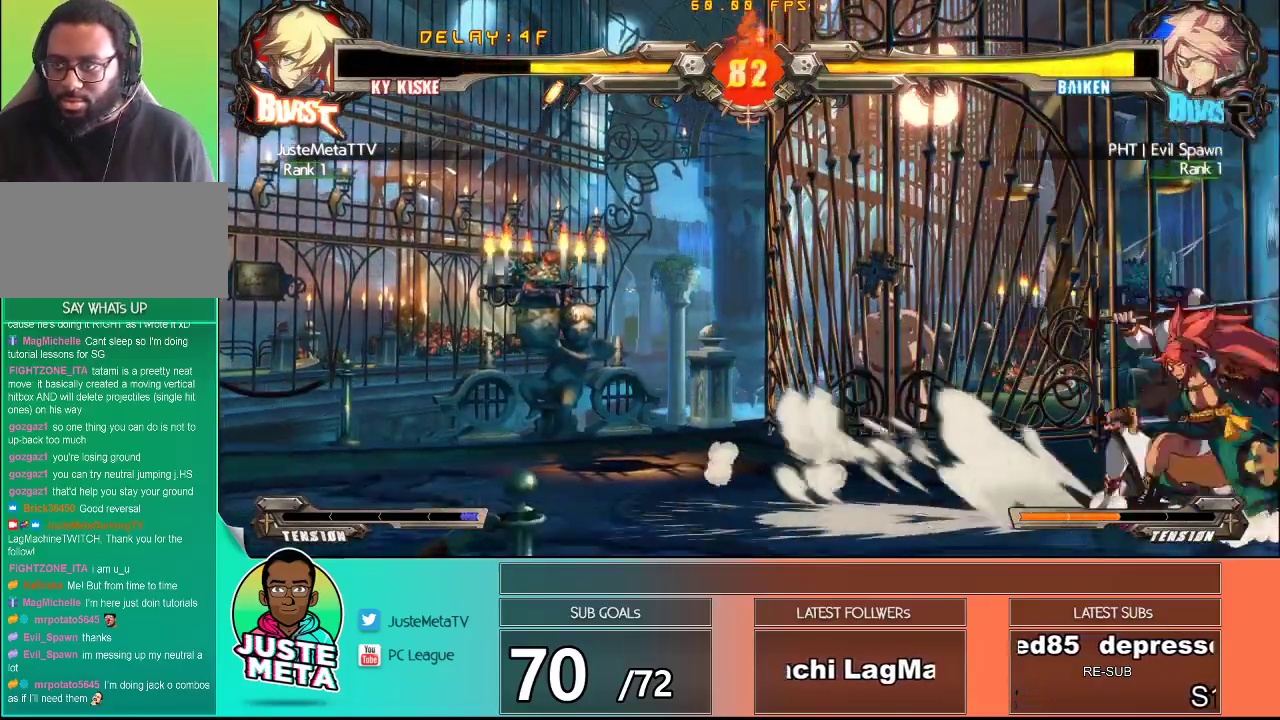
{"dt_ms": 500, "buttons": ["SQUARE"], "left_stick": "right", "events": [[100, "TRIANGLE", "up"], [383, "SQUARE", "down"]]}
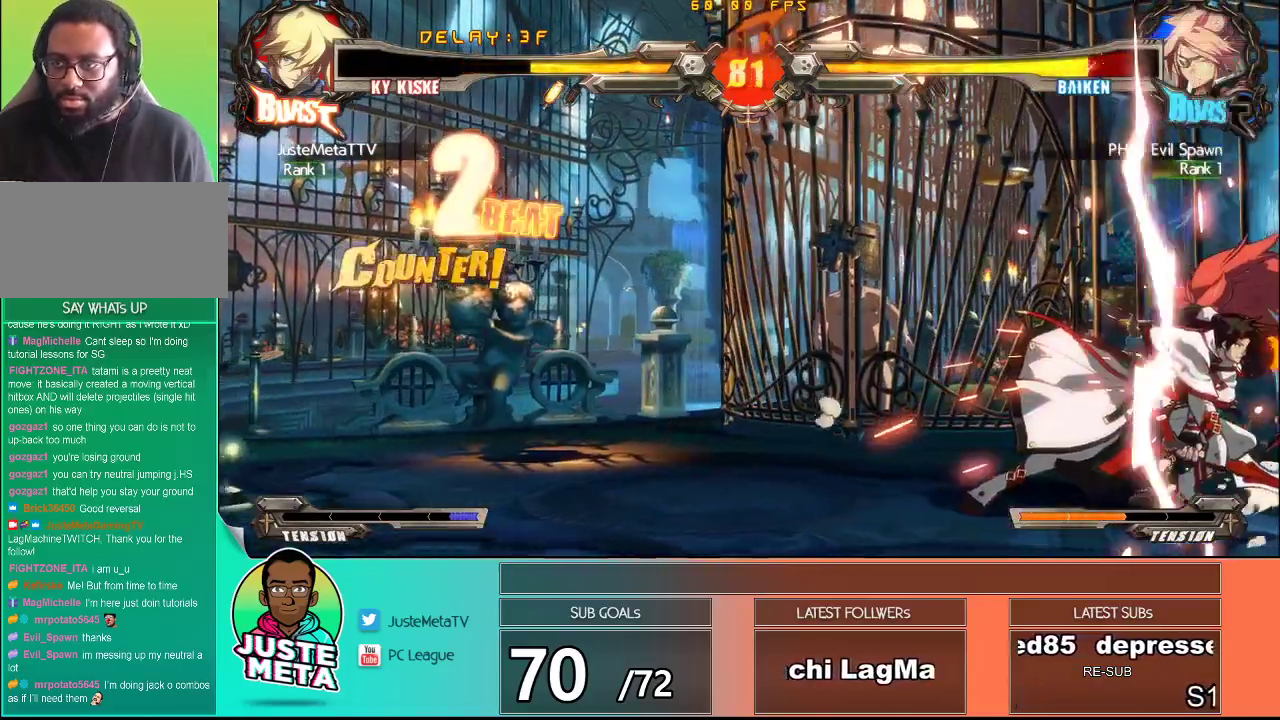
{"dt_ms": 500, "buttons": [], "left_stick": "right", "events": [[50, "SQUARE", "up"]]}
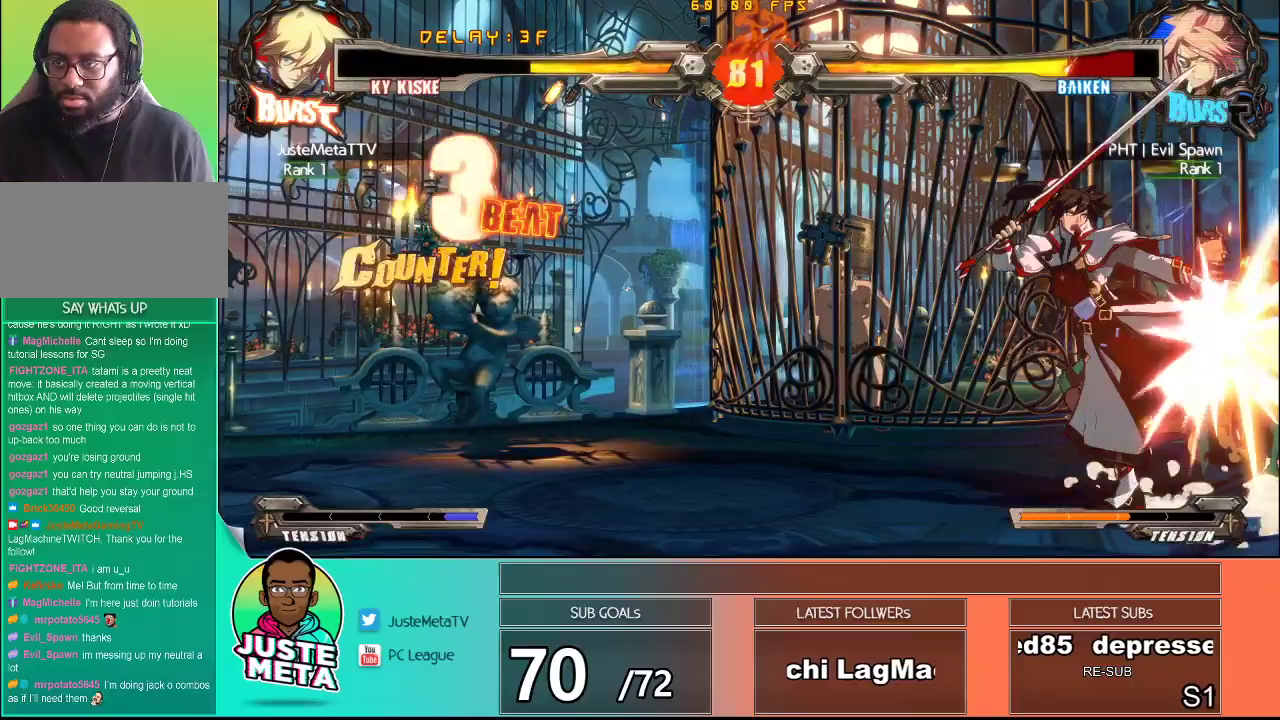
{"dt_ms": 500, "buttons": [], "left_stick": "left", "events": [[150, "left_stick", "center"], [250, "left_stick", "down"], [350, "SQUARE", "down"], [433, "SQUARE", "up"], [483, "left_stick", "left"]]}
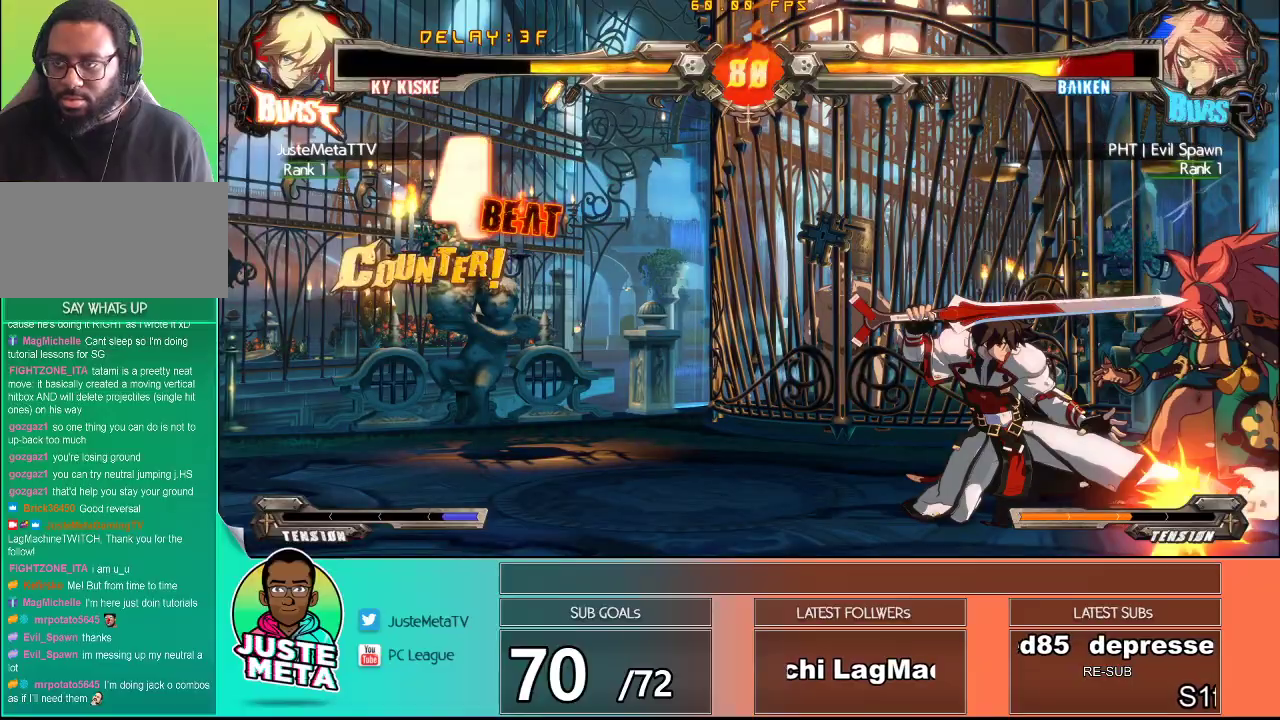
{"dt_ms": 500, "buttons": [], "left_stick": "center", "events": [[33, "SQUARE", "down"], [33, "left_stick", "center"], [133, "SQUARE", "up"]]}
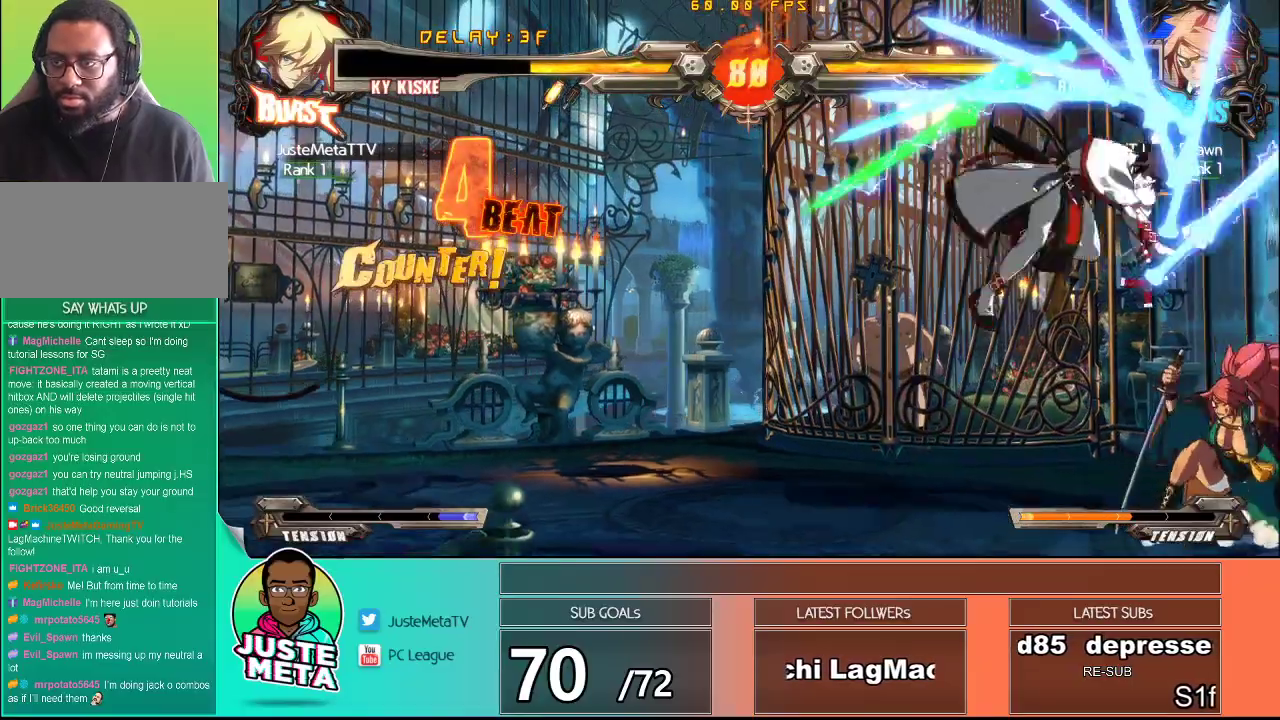
{"dt_ms": 500, "buttons": [], "left_stick": "center", "events": []}